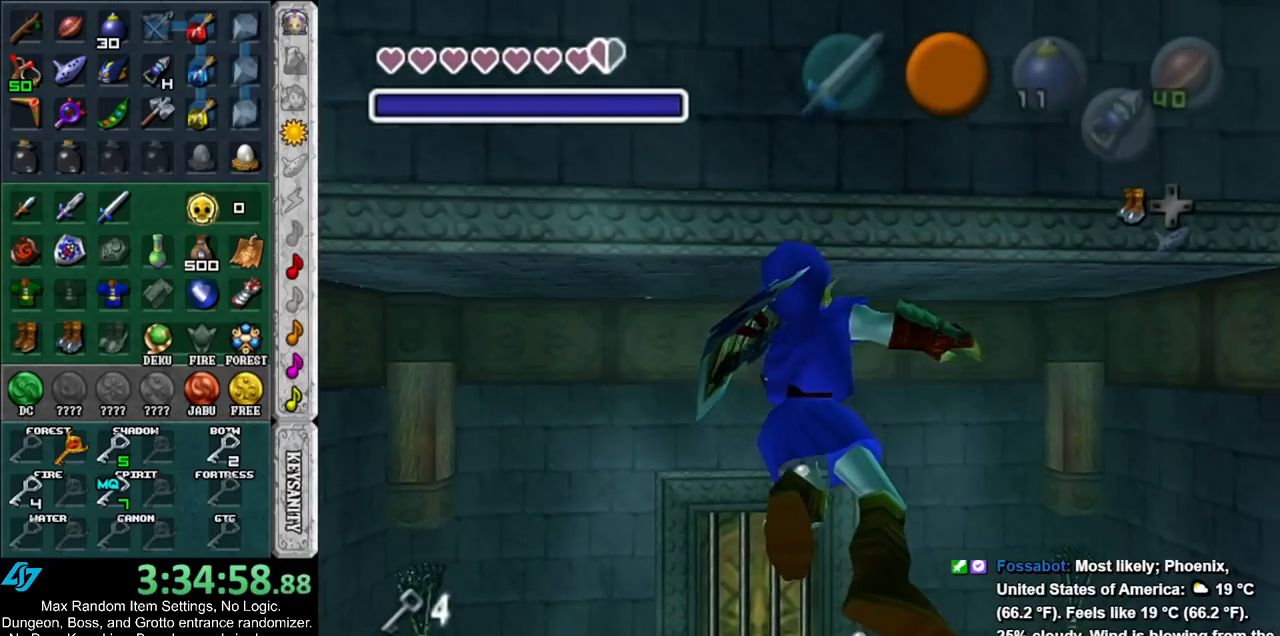
Gameplay with a controller (Nintendo layout); each line is a JSON object with the inputs held at the frame after it. "events" lists button and stick changes between this image and that frame as [ms after this image, input, new state], when the widget could be followed in between. Not read: L3 R3.
{"buttons": [], "left_stick": "center", "right_stick": "center", "events": []}
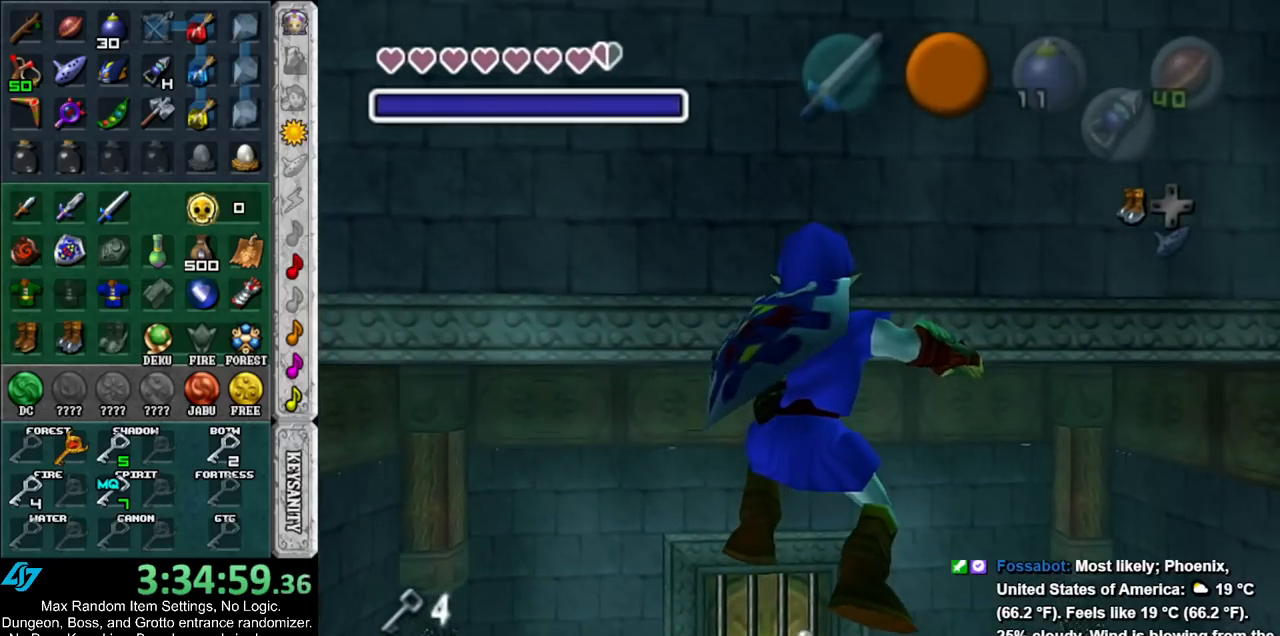
{"buttons": [], "left_stick": "up", "right_stick": "center", "events": [[250, "left_stick", "up"]]}
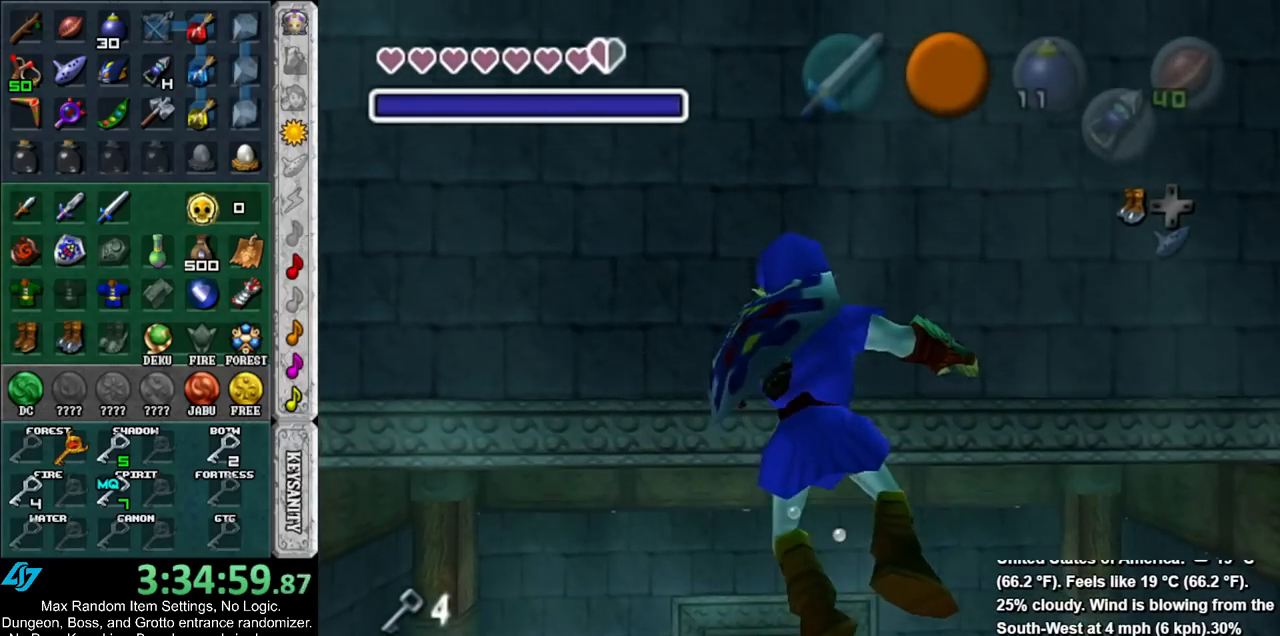
{"buttons": [], "left_stick": "up", "right_stick": "center", "events": []}
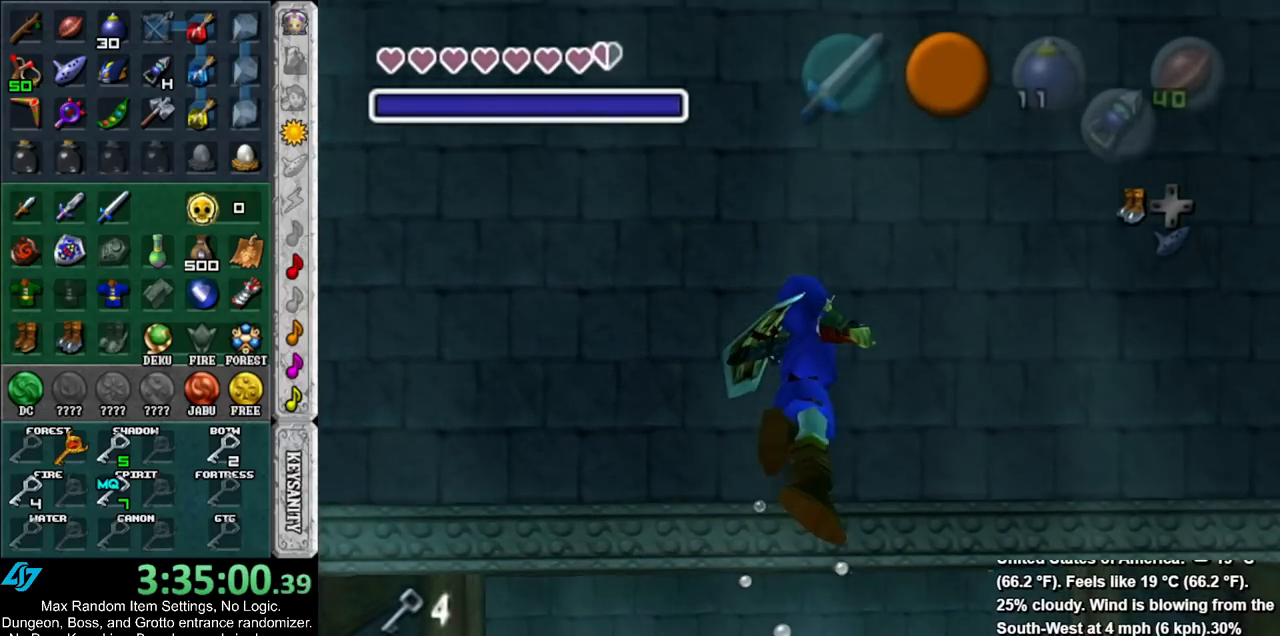
{"buttons": ["L1"], "left_stick": "up", "right_stick": "center", "events": [[500, "L1", "down"]]}
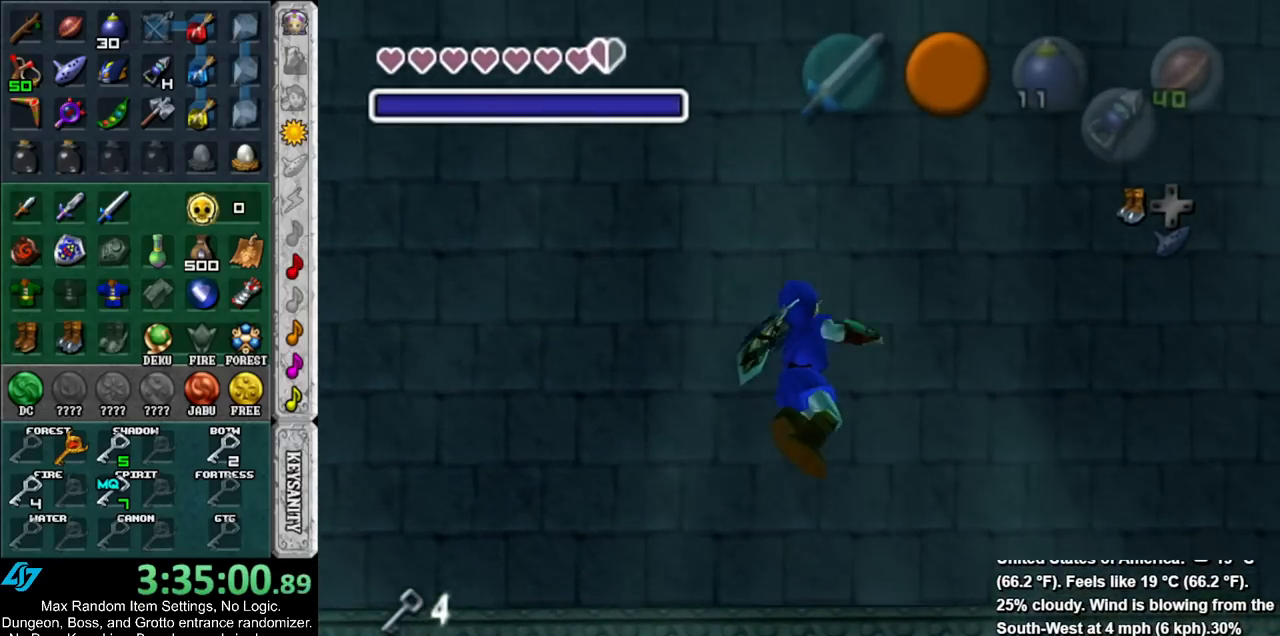
{"buttons": ["L1"], "left_stick": "up", "right_stick": "center", "events": []}
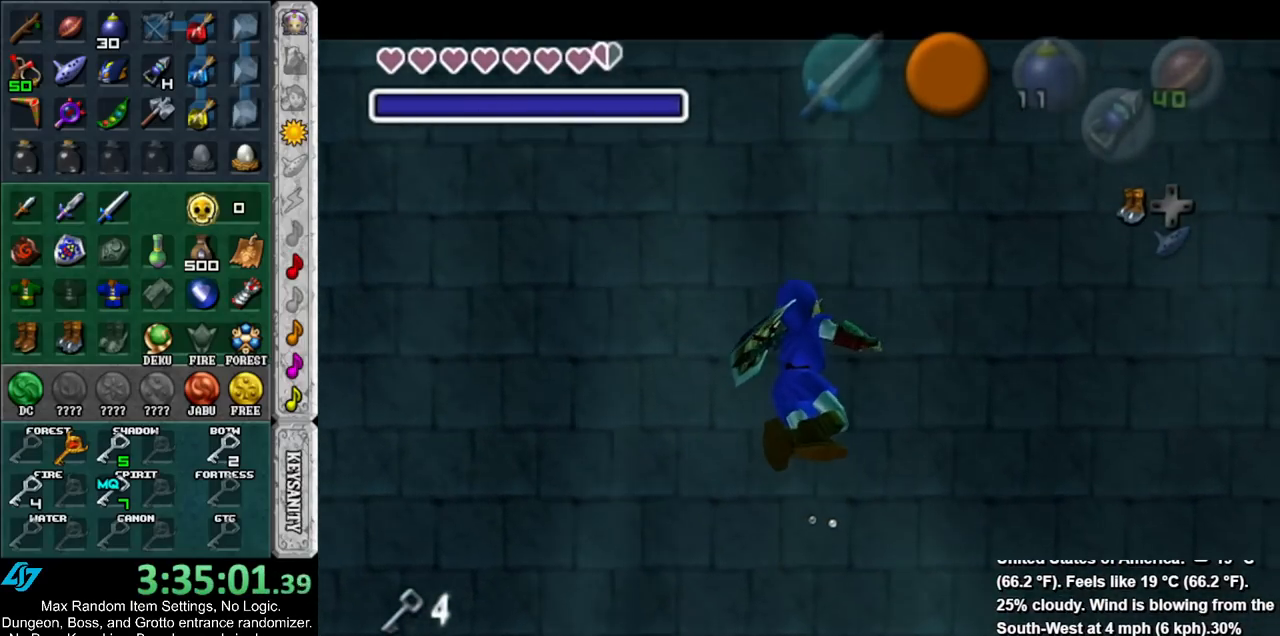
{"buttons": ["L1"], "left_stick": "up", "right_stick": "center", "events": []}
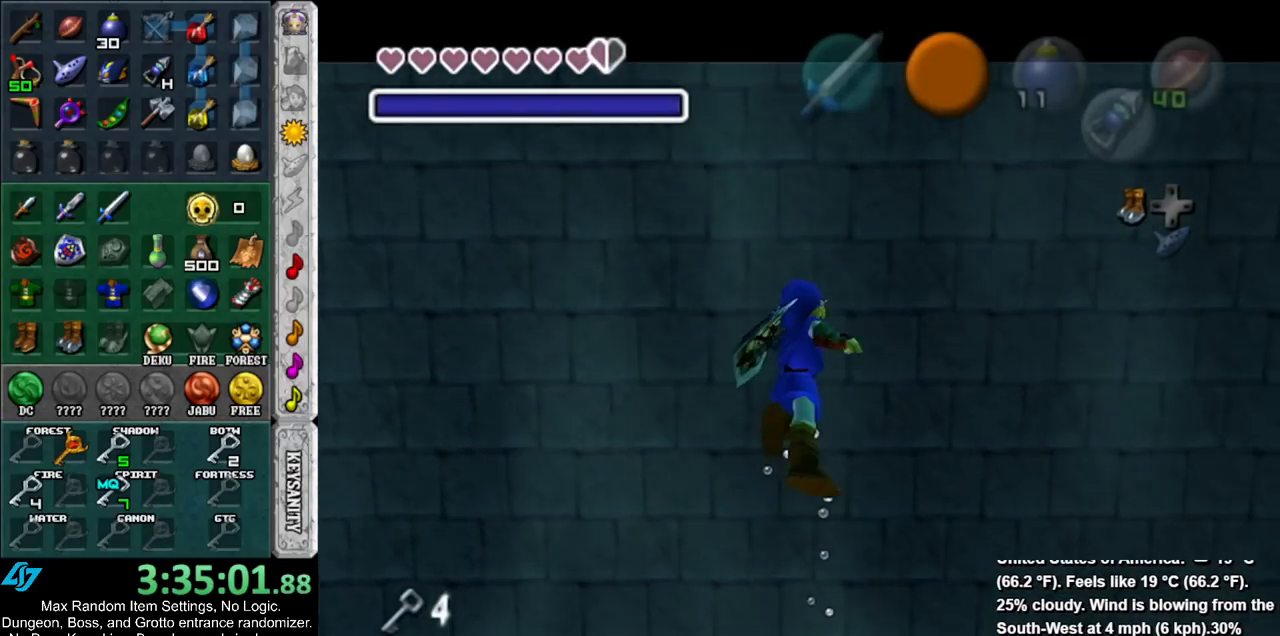
{"buttons": ["L1"], "left_stick": "up", "right_stick": "center", "events": []}
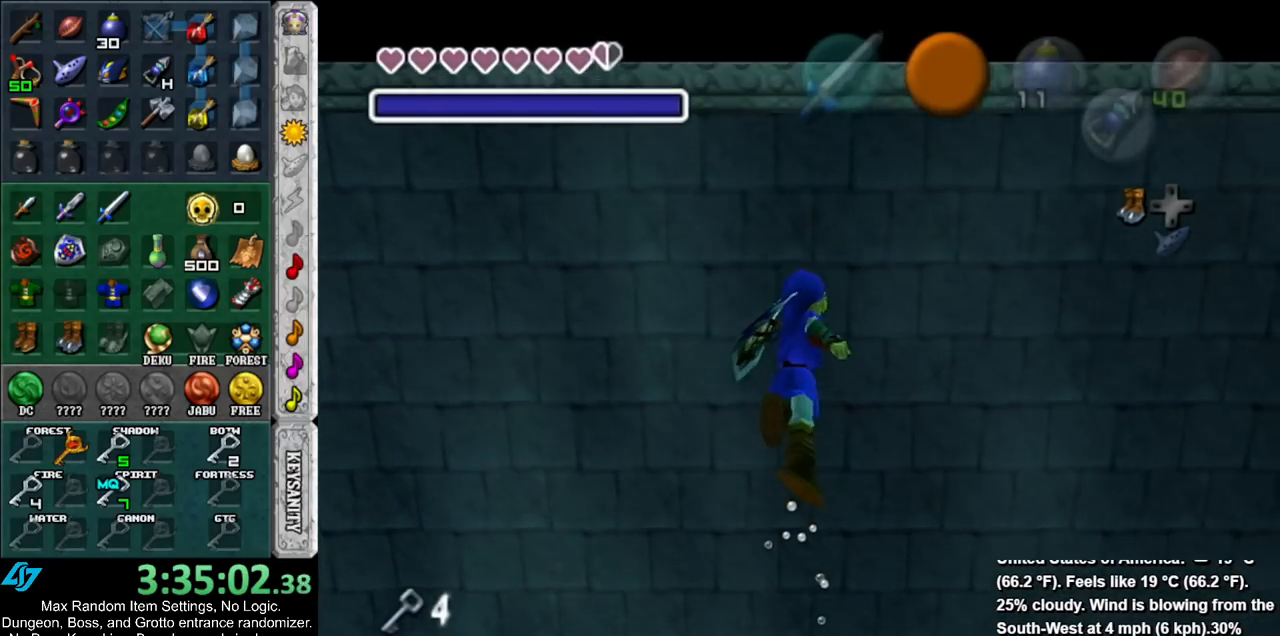
{"buttons": ["L1"], "left_stick": "up", "right_stick": "center", "events": []}
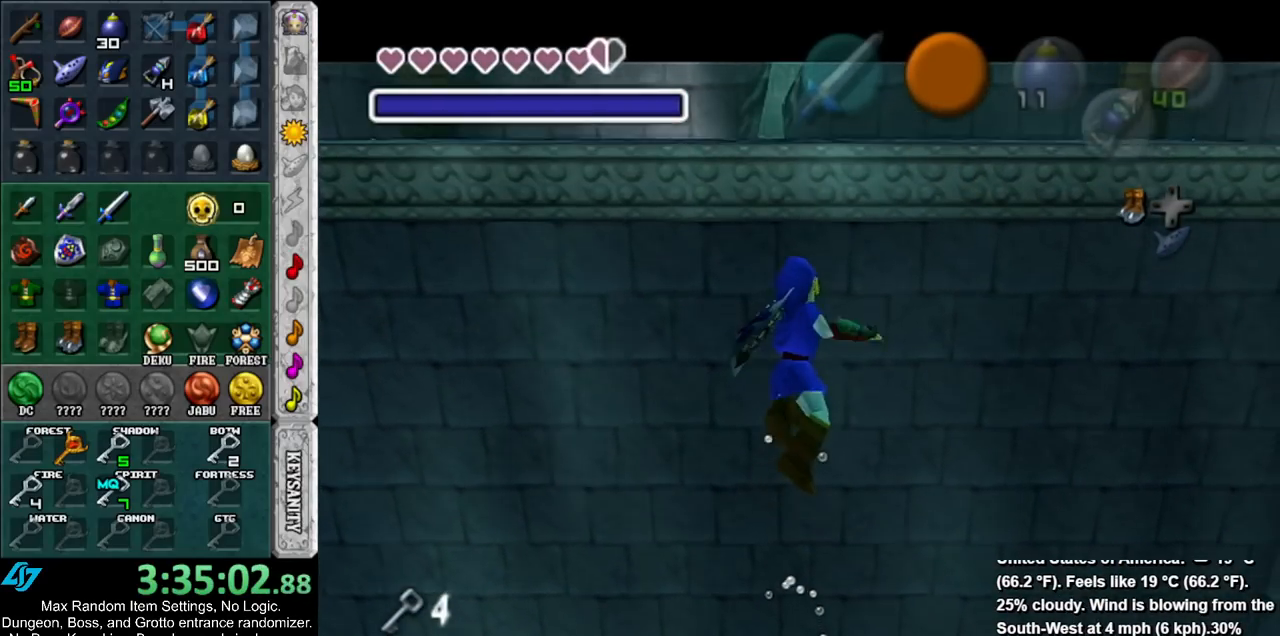
{"buttons": ["L1"], "left_stick": "up", "right_stick": "center", "events": []}
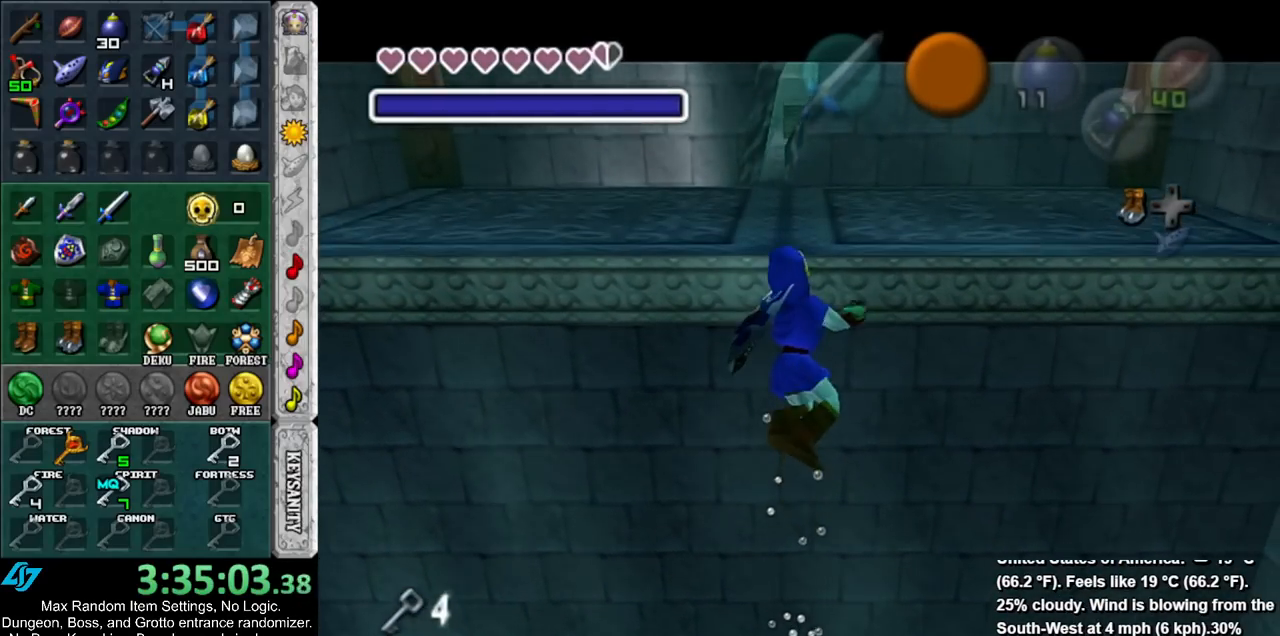
{"buttons": ["L1"], "left_stick": "up", "right_stick": "center", "events": []}
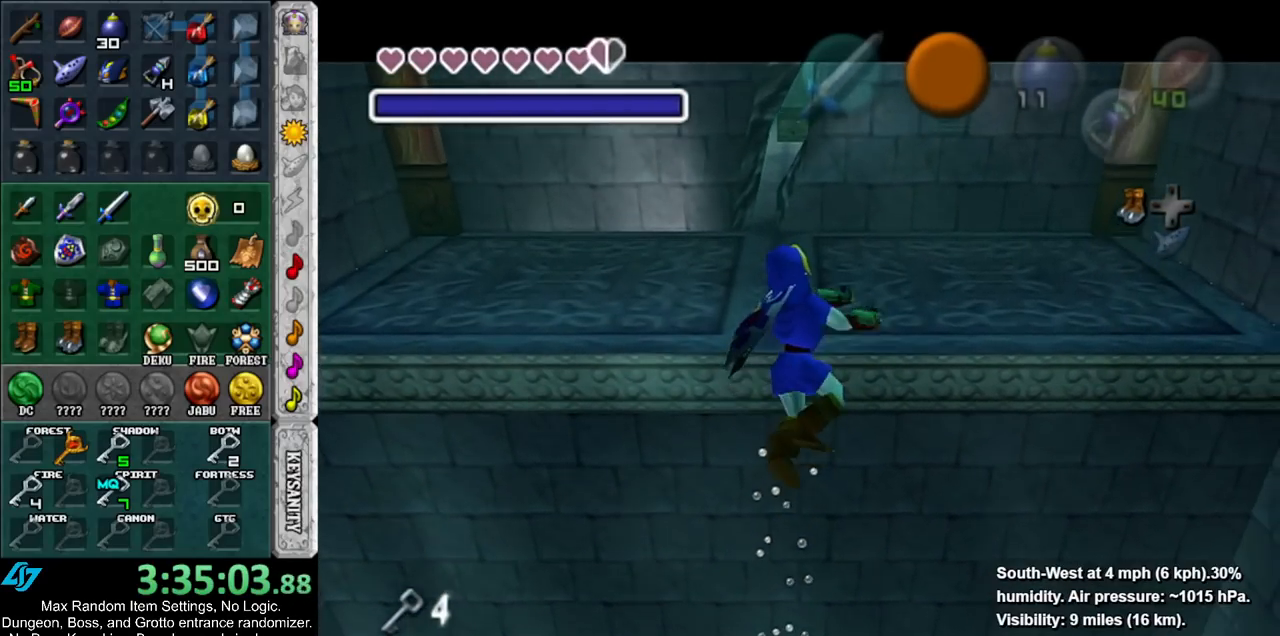
{"buttons": ["L1"], "left_stick": "down", "right_stick": "center", "events": [[183, "left_stick", "left"], [250, "left_stick", "down-left"], [433, "left_stick", "down"]]}
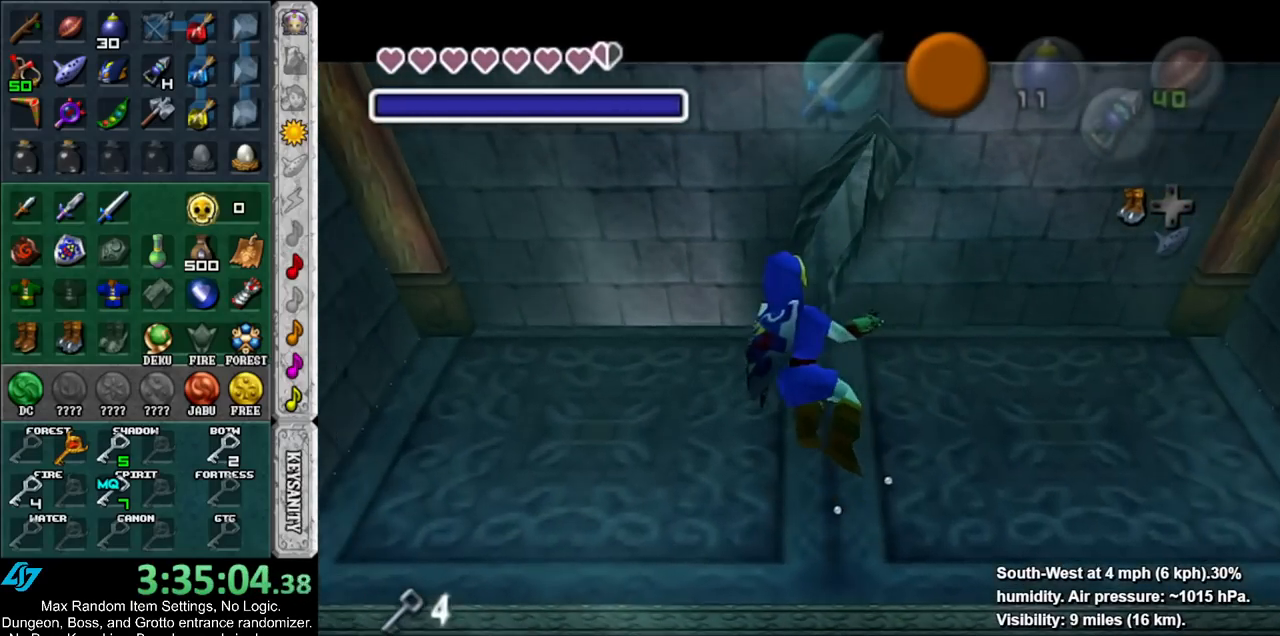
{"buttons": ["L1"], "left_stick": "down", "right_stick": "center", "events": []}
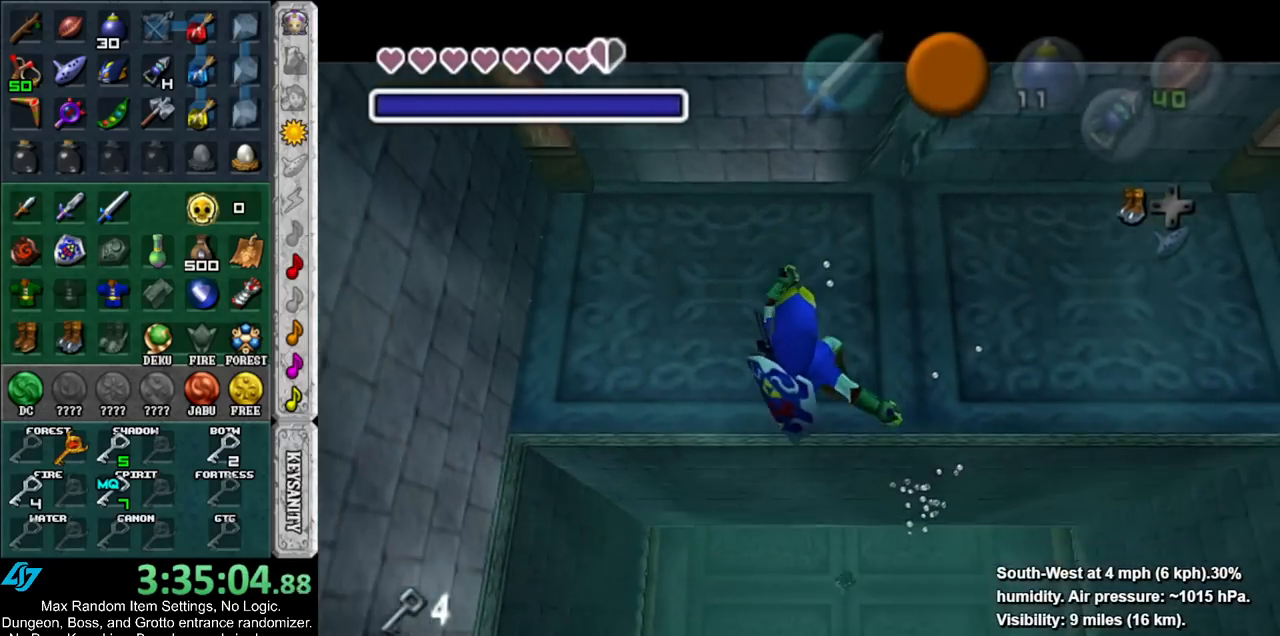
{"buttons": ["L1"], "left_stick": "down", "right_stick": "center", "events": []}
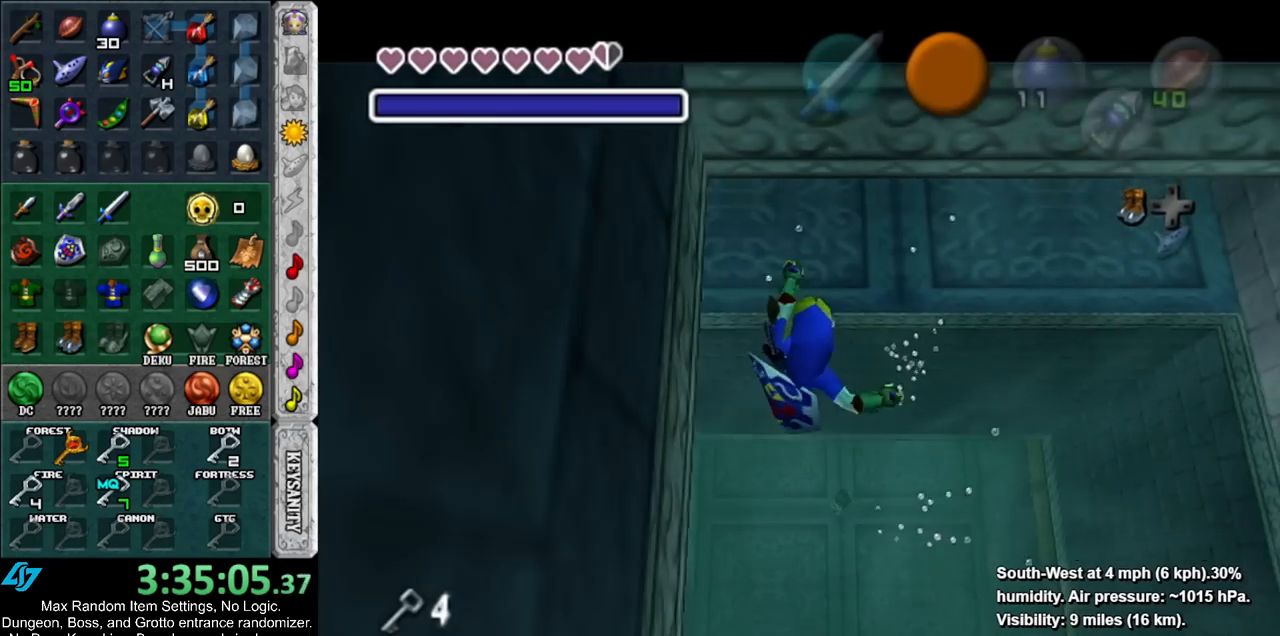
{"buttons": ["L1"], "left_stick": "down", "right_stick": "center", "events": []}
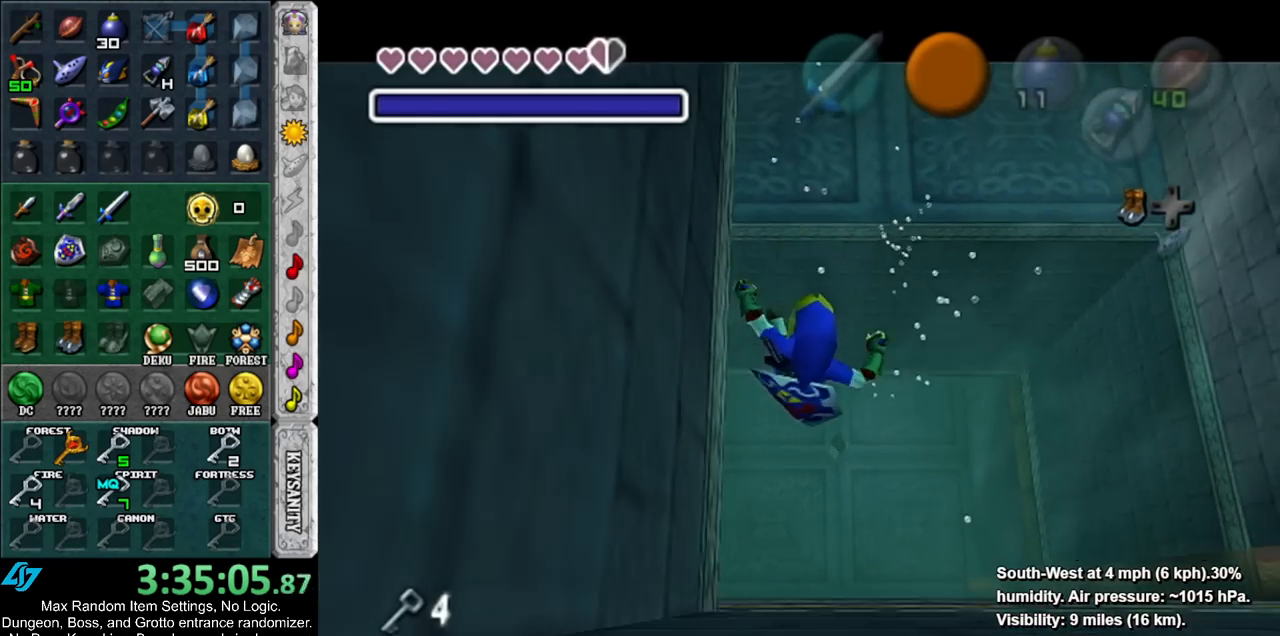
{"buttons": ["L1"], "left_stick": "down", "right_stick": "center", "events": []}
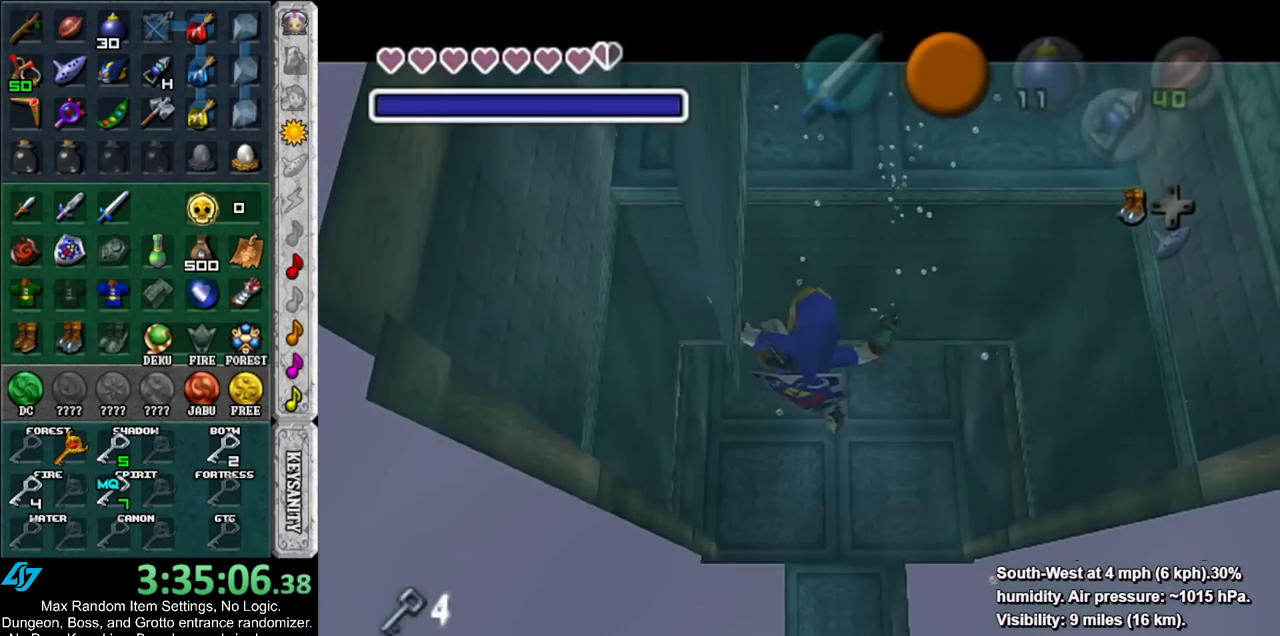
{"buttons": ["L1"], "left_stick": "up-right", "right_stick": "center", "events": [[100, "left_stick", "down-right"], [433, "left_stick", "up-right"]]}
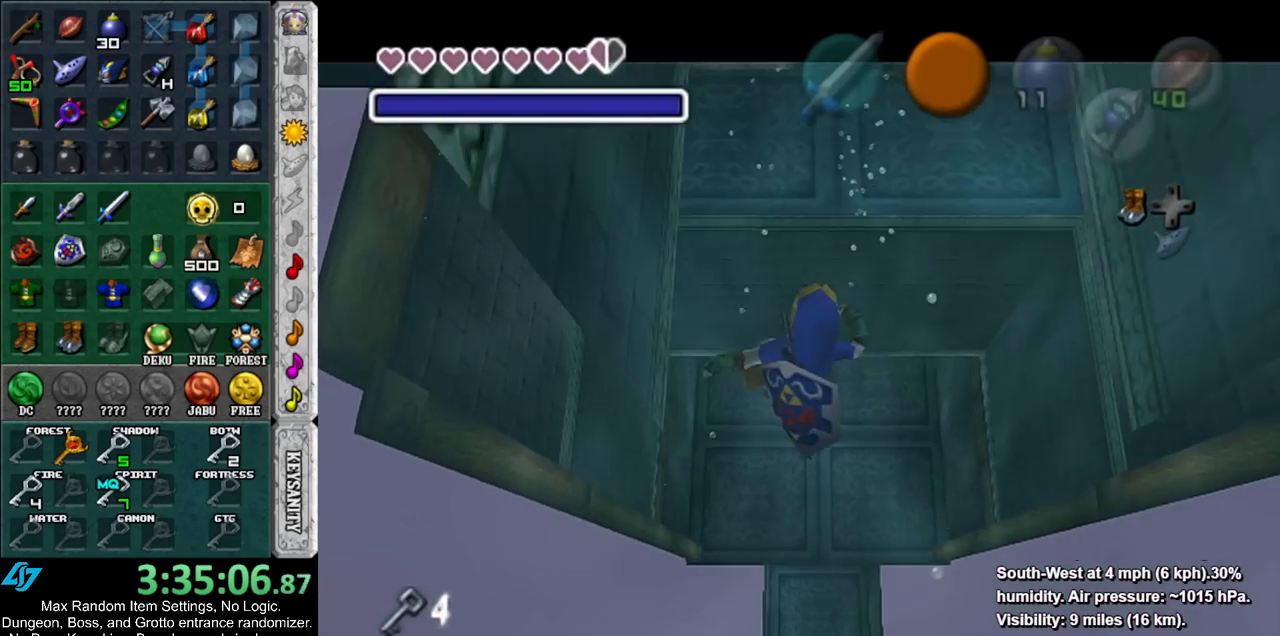
{"buttons": ["L1"], "left_stick": "up", "right_stick": "center", "events": [[133, "left_stick", "up"]]}
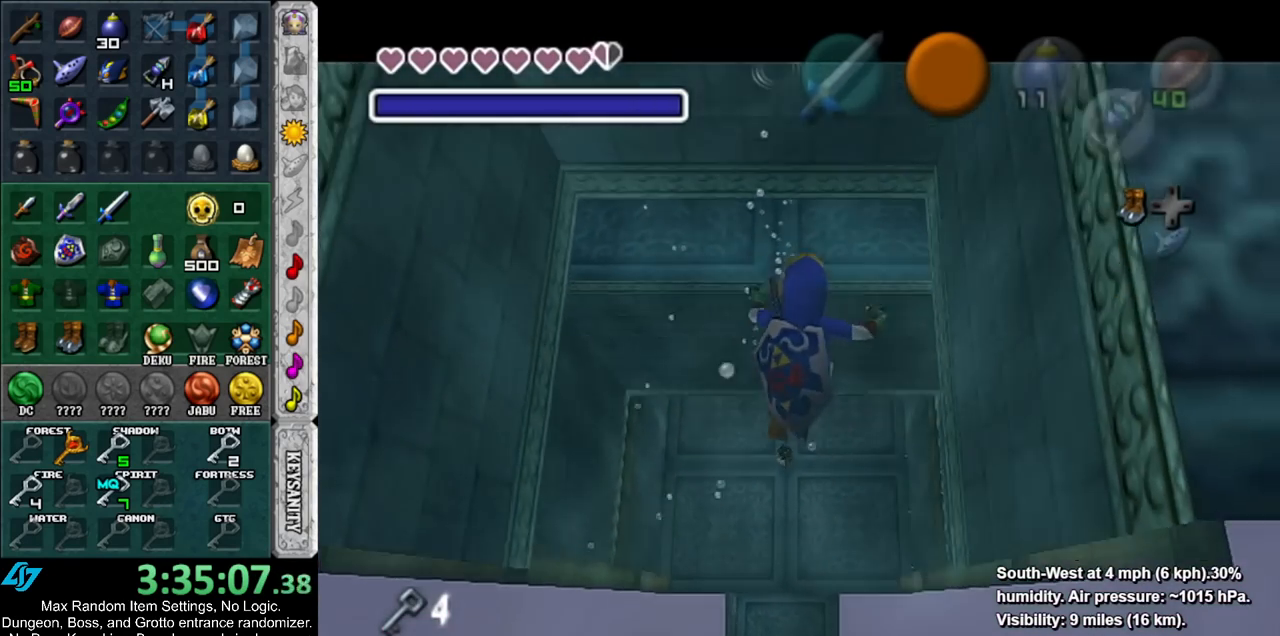
{"buttons": ["L1"], "left_stick": "up", "right_stick": "center", "events": []}
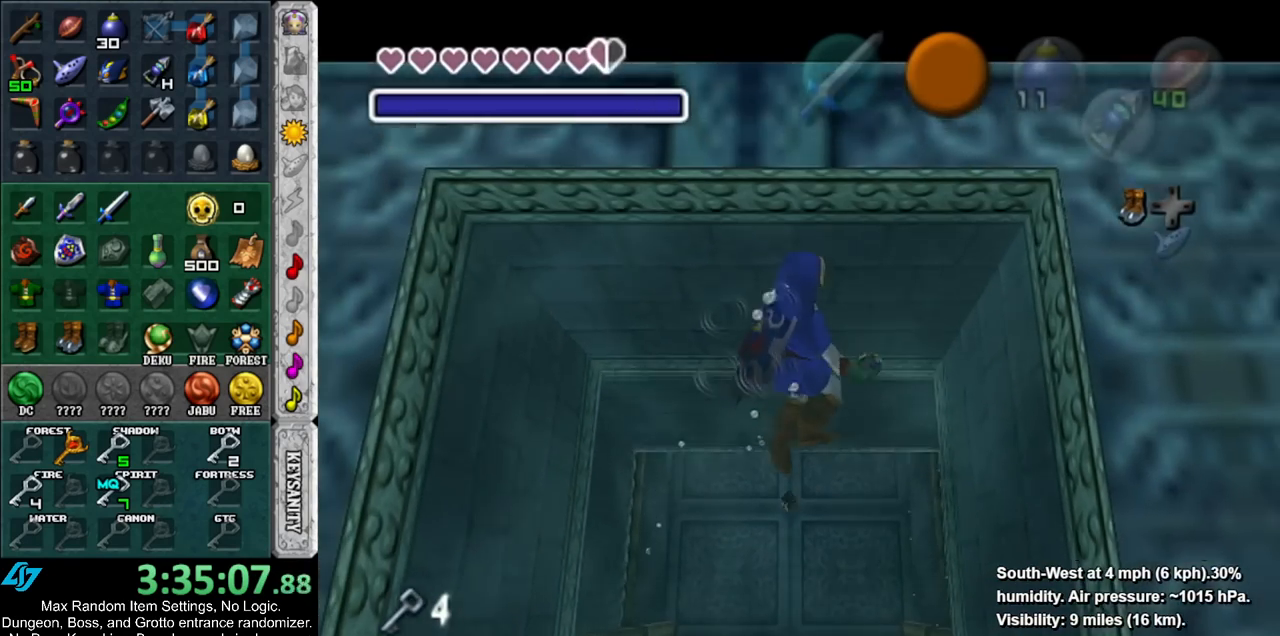
{"buttons": [], "left_stick": "up", "right_stick": "center", "events": [[150, "L1", "up"]]}
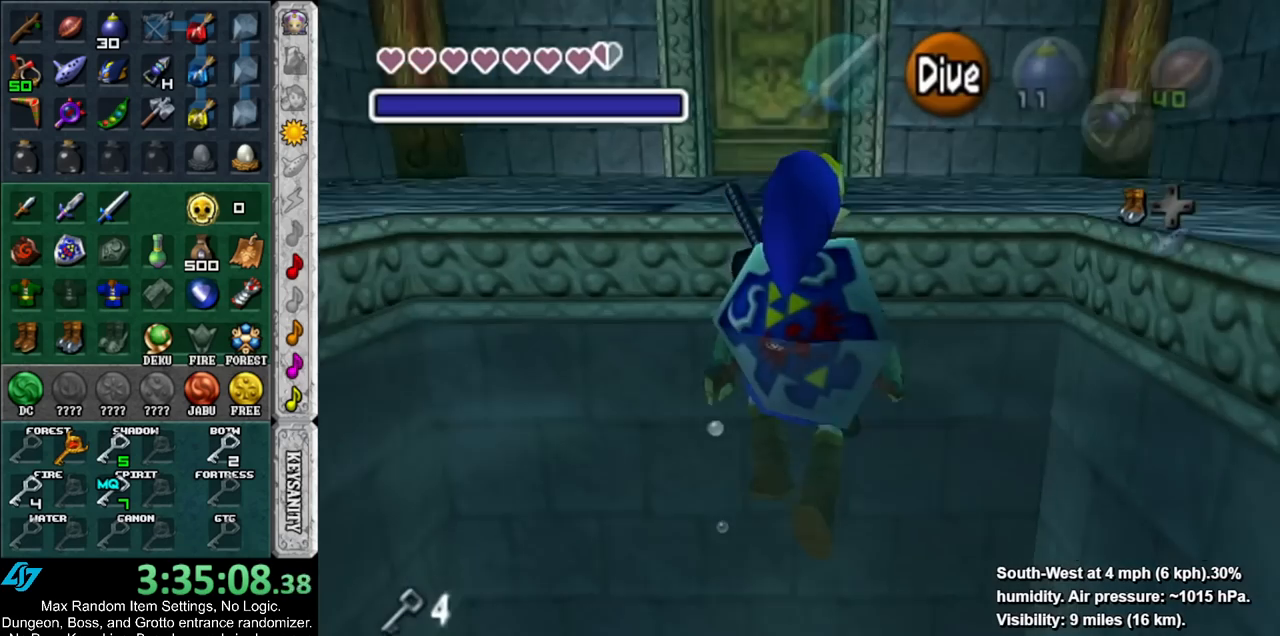
{"buttons": [], "left_stick": "up", "right_stick": "center", "events": [[350, "A", "down"], [433, "A", "up"]]}
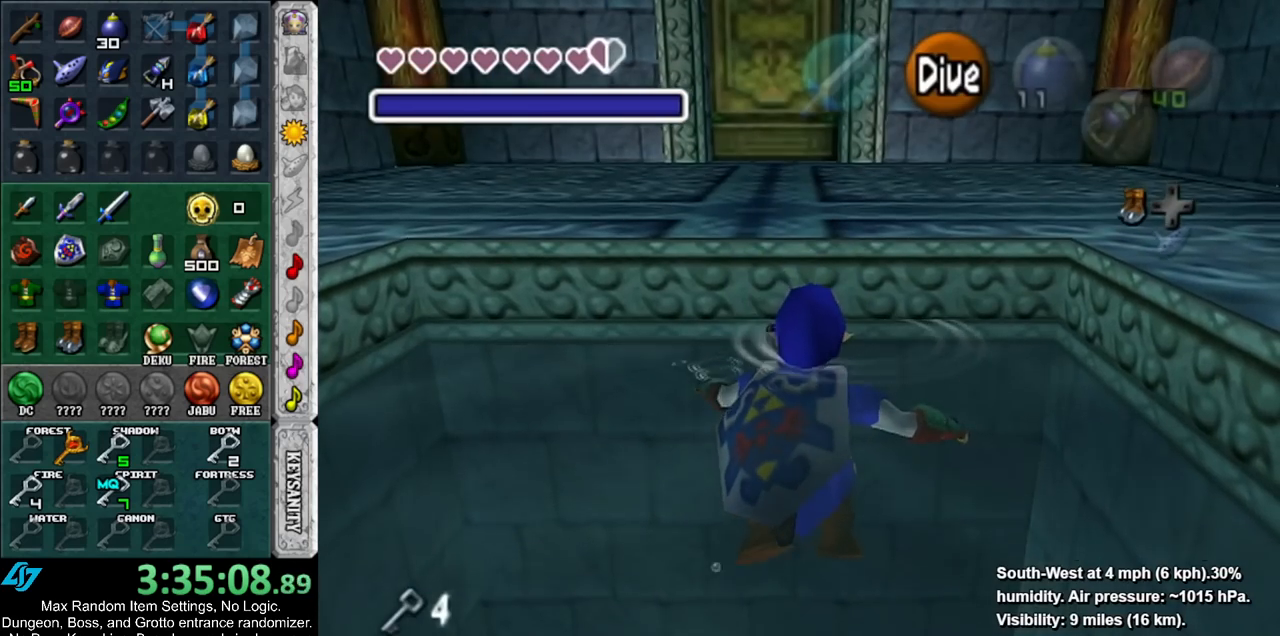
{"buttons": [], "left_stick": "up", "right_stick": "center", "events": [[33, "A", "down"], [100, "A", "up"], [200, "A", "down"], [250, "A", "up"], [333, "A", "down"], [400, "A", "up"]]}
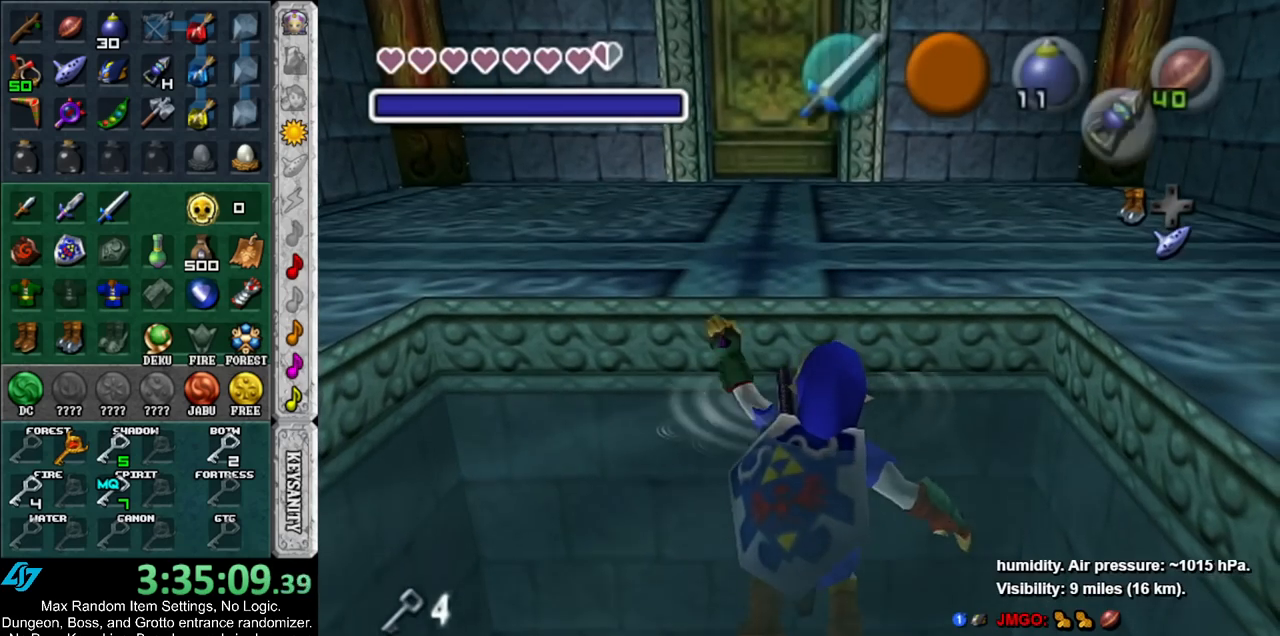
{"buttons": [], "left_stick": "up", "right_stick": "center", "events": []}
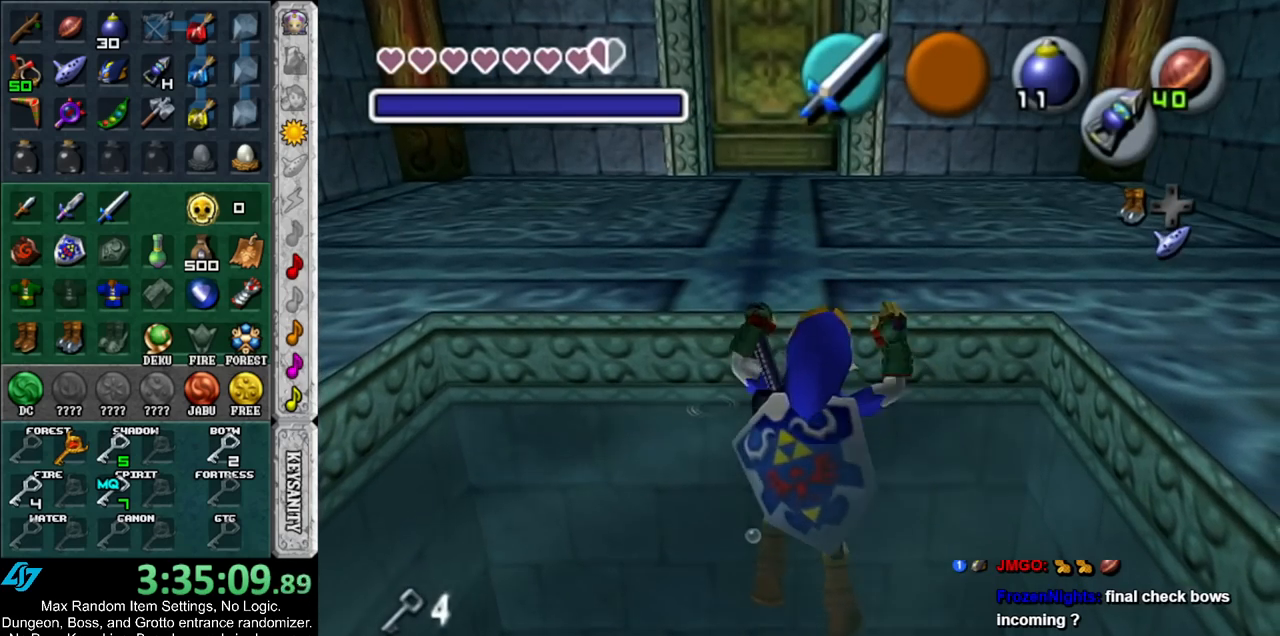
{"buttons": [], "left_stick": "up", "right_stick": "center", "events": []}
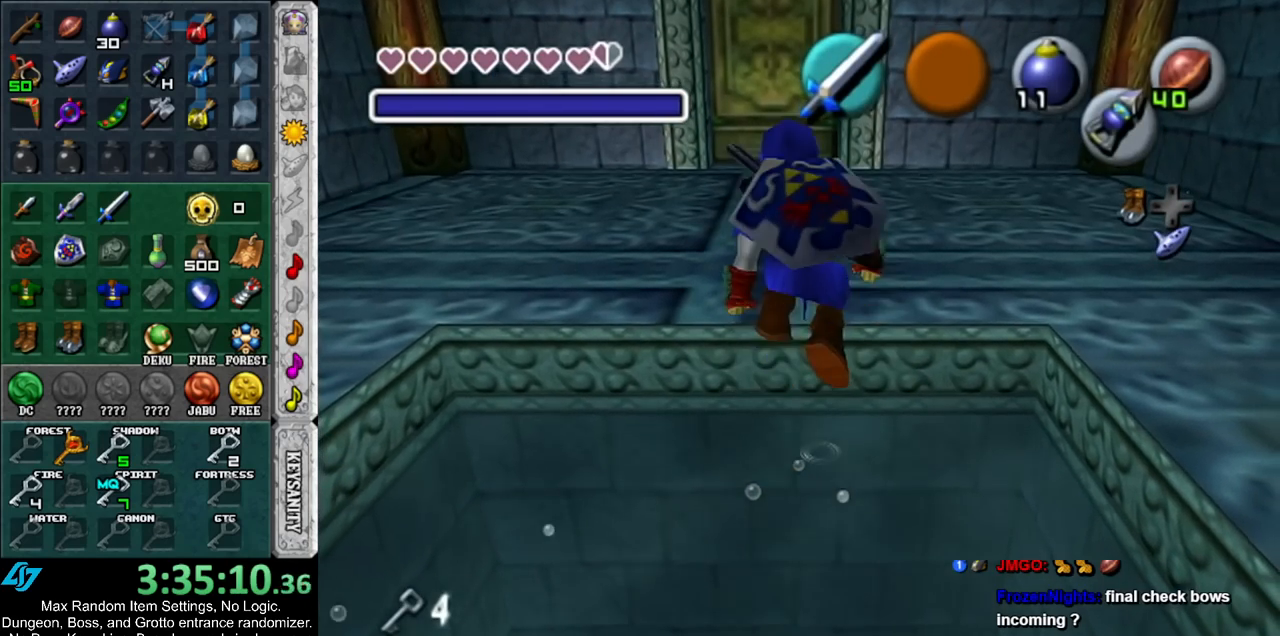
{"buttons": ["A"], "left_stick": "up", "right_stick": "center", "events": [[433, "A", "down"]]}
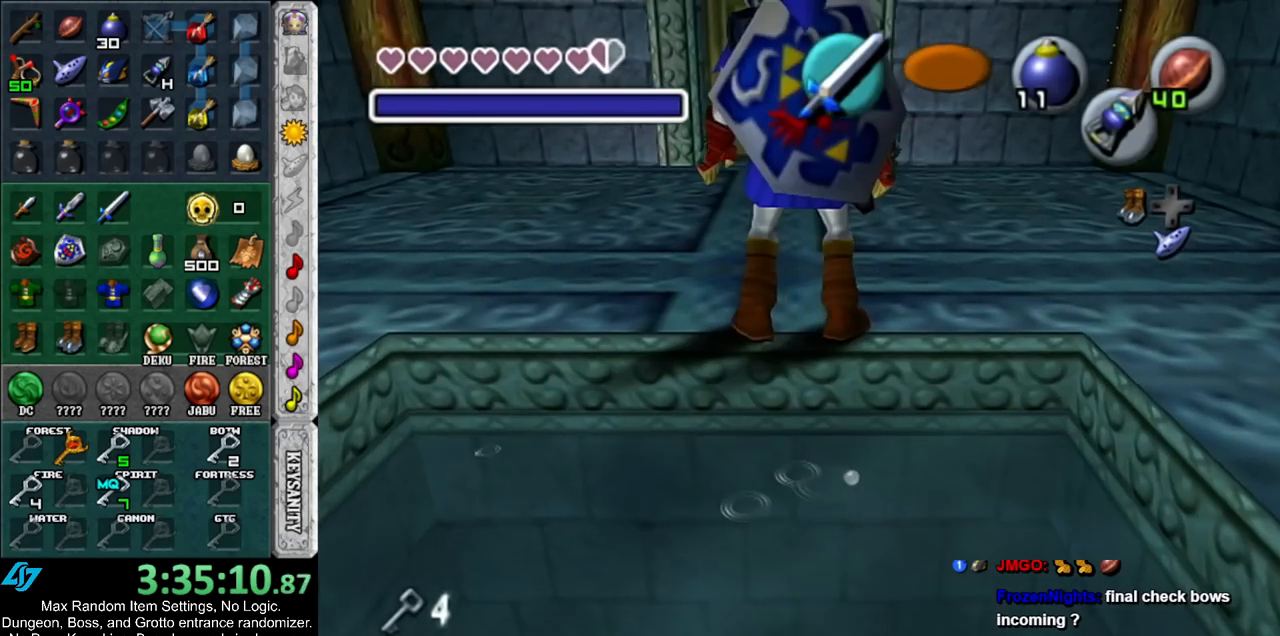
{"buttons": [], "left_stick": "up", "right_stick": "center", "events": [[67, "A", "up"]]}
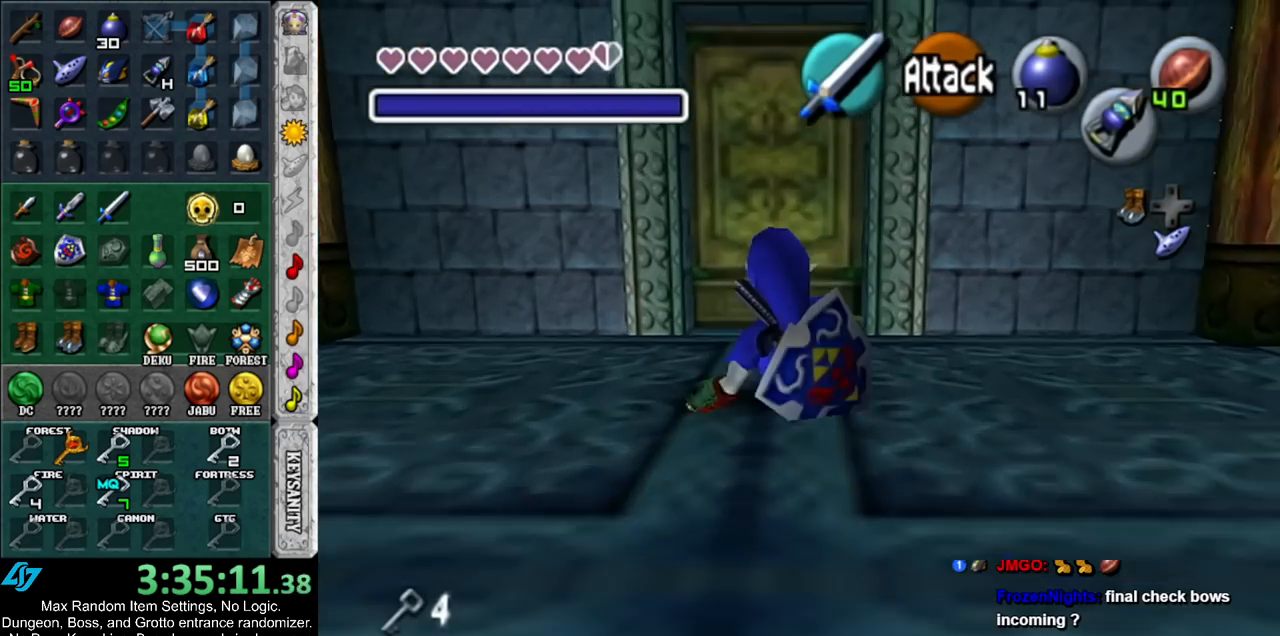
{"buttons": [], "left_stick": "up", "right_stick": "center", "events": [[100, "A", "down"], [283, "A", "up"]]}
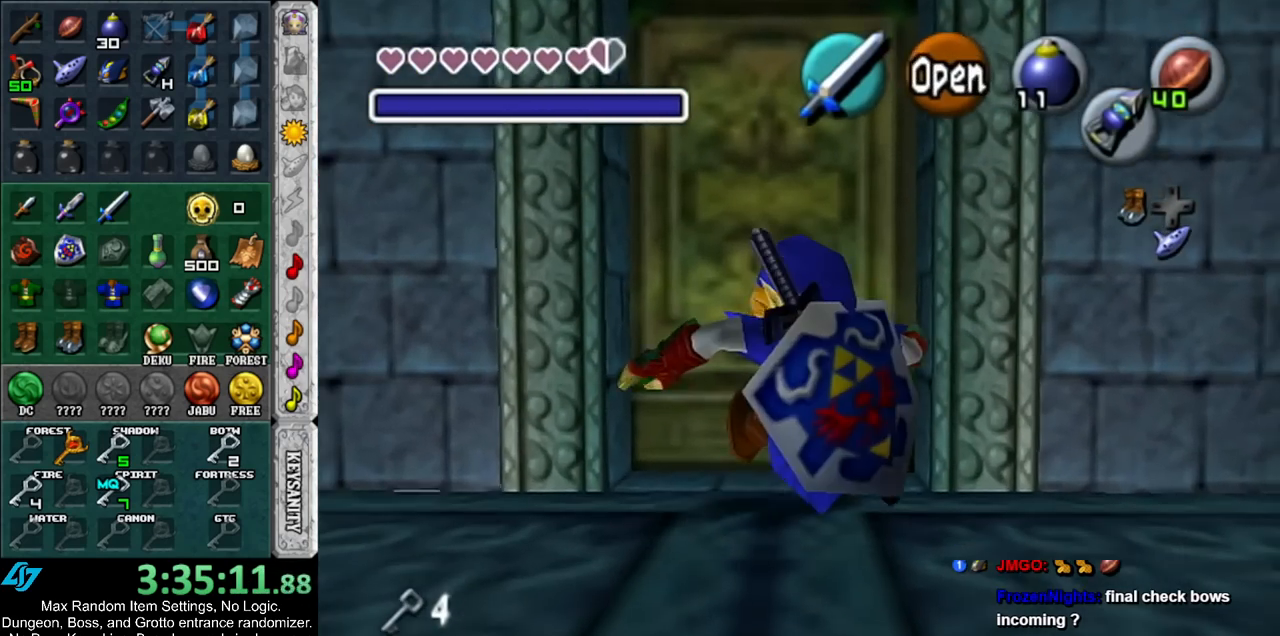
{"buttons": [], "left_stick": "up", "right_stick": "center", "events": []}
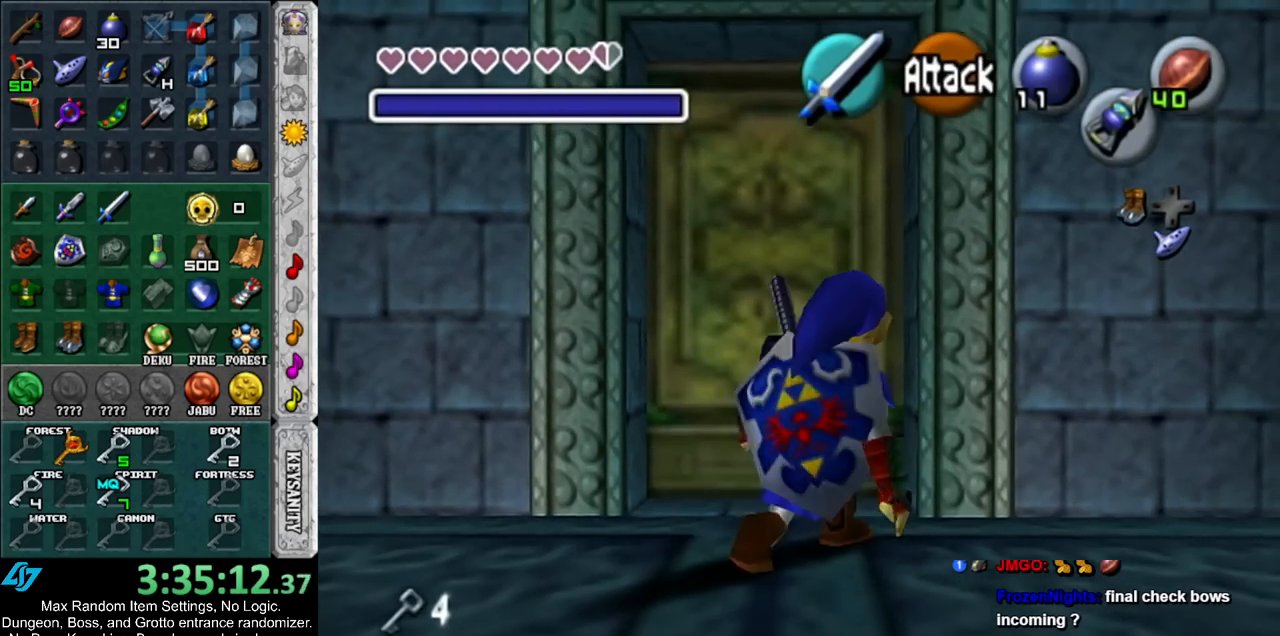
{"buttons": [], "left_stick": "center", "right_stick": "center", "events": [[350, "A", "down"], [383, "left_stick", "center"], [467, "A", "up"]]}
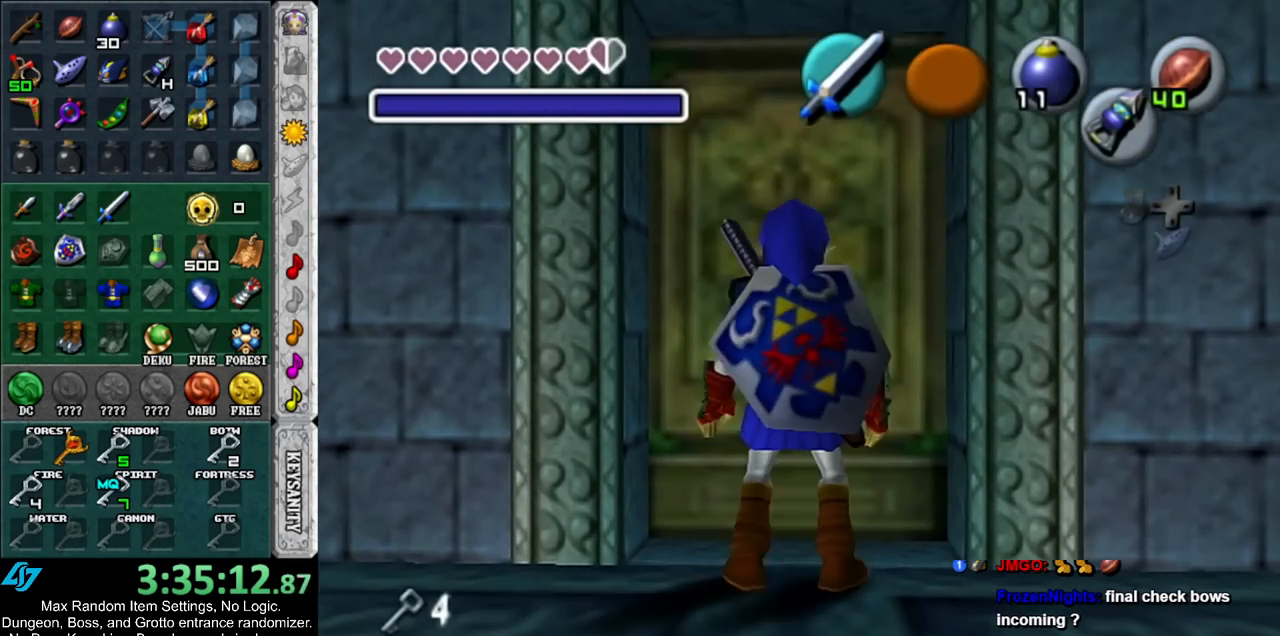
{"buttons": [], "left_stick": "up", "right_stick": "center", "events": [[33, "A", "down"], [100, "A", "up"], [283, "left_stick", "up"]]}